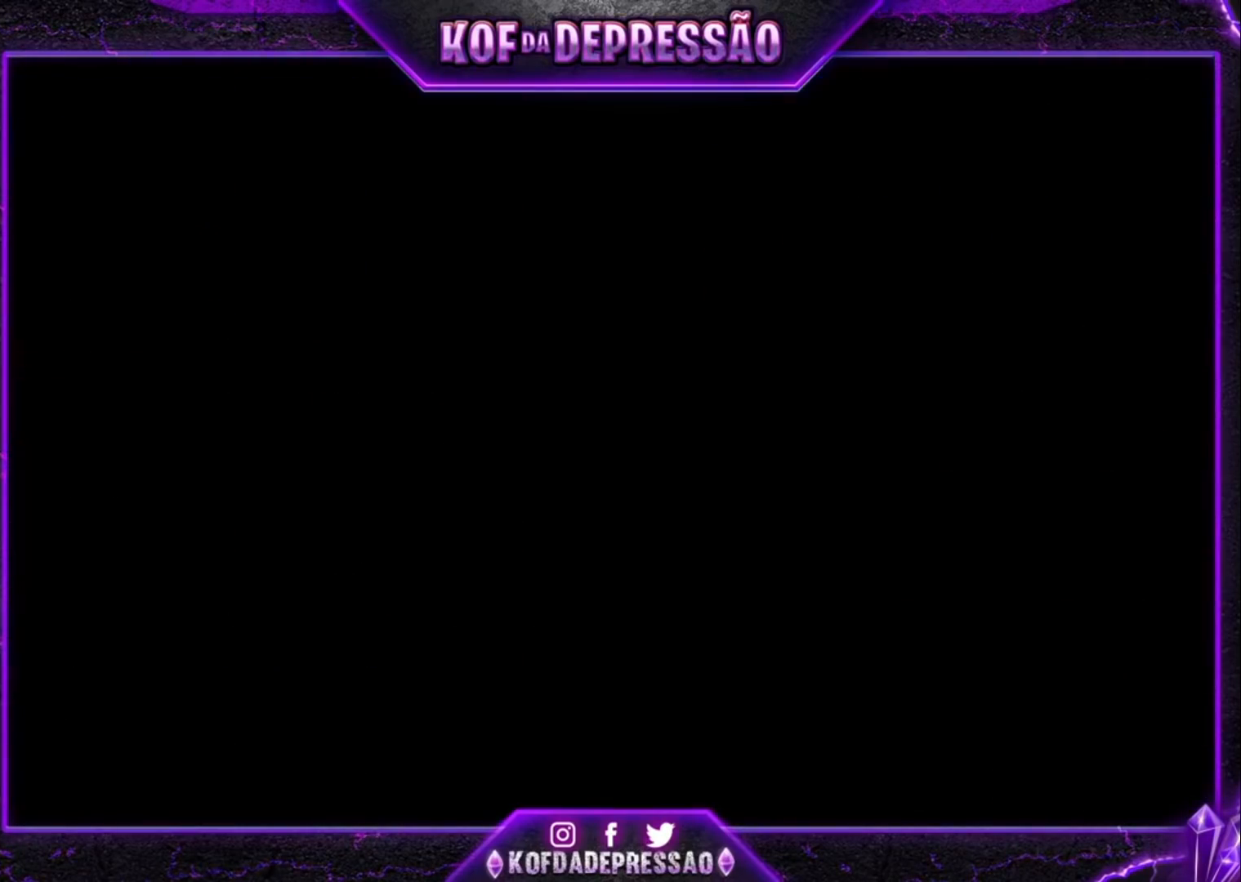
Gameplay with a controller (arcade stick); each line is a JSON object with the inputs held at the frame after it (dt_ms = milliseconds from this image to that frame). "events" lists button and stick changes between this image and that frame as [ms after this image, input, new state], when the widget could be followed in between. Not read: L3 R3.
{"dt_ms": 500, "buttons": ["CROSS", "SQUARE", "TRIANGLE", "R1"], "left_stick": "center", "events": [[67, "CROSS", "up"], [67, "R1", "up"], [67, "SQUARE", "up"], [67, "TRIANGLE", "up"], [133, "CROSS", "down"], [133, "R1", "down"], [133, "SQUARE", "down"], [133, "TRIANGLE", "down"], [233, "CROSS", "up"], [233, "R1", "up"], [233, "SQUARE", "up"], [233, "TRIANGLE", "up"], [300, "CROSS", "down"], [300, "R1", "down"], [300, "SQUARE", "down"], [300, "TRIANGLE", "down"], [367, "R1", "up"], [367, "TRIANGLE", "up"], [400, "CROSS", "up"], [400, "SQUARE", "up"], [433, "R1", "down"], [467, "CROSS", "down"], [467, "SQUARE", "down"], [467, "TRIANGLE", "down"]]}
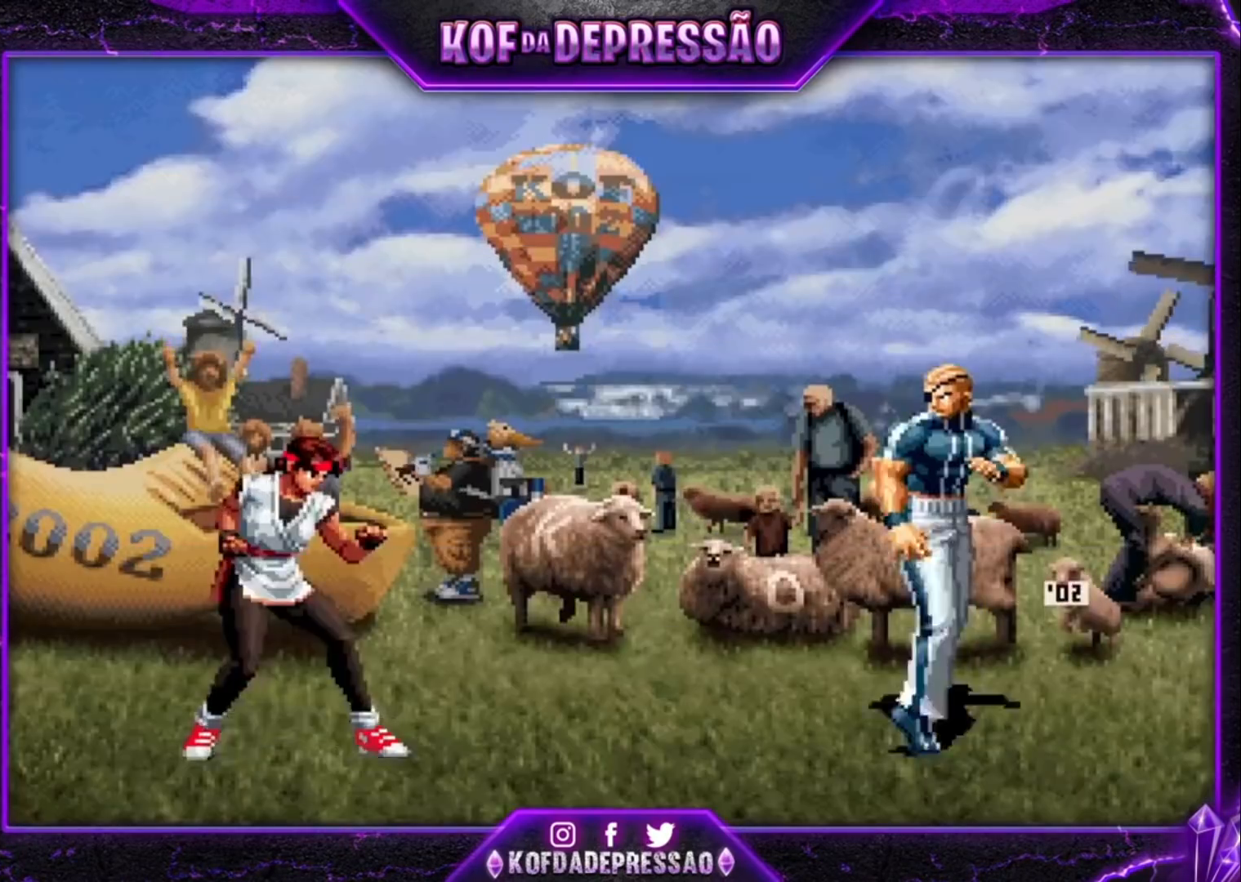
{"dt_ms": 500, "buttons": [], "left_stick": "center", "events": [[33, "CROSS", "up"], [33, "SQUARE", "up"], [33, "TRIANGLE", "up"], [67, "R1", "up"]]}
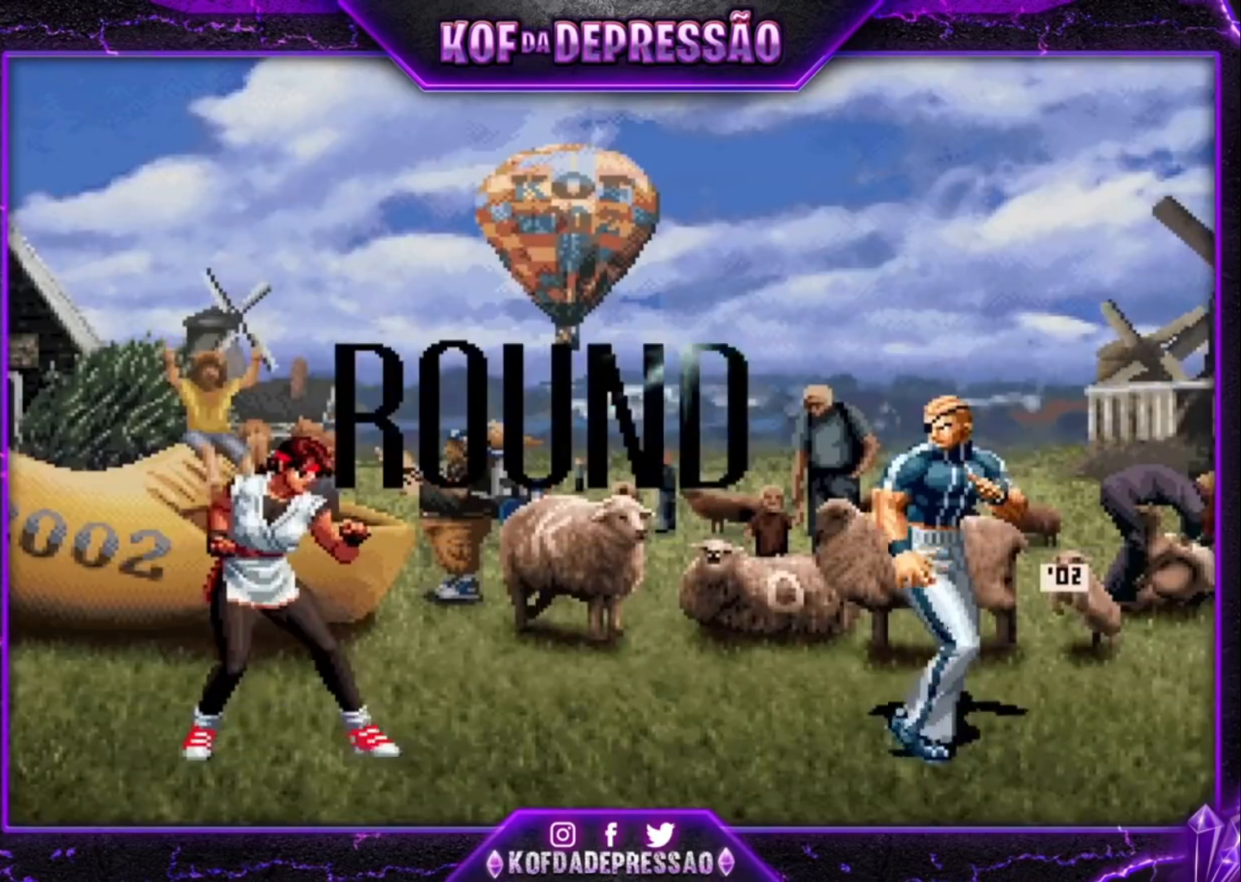
{"dt_ms": 500, "buttons": ["CROSS", "SQUARE", "TRIANGLE", "R1"], "left_stick": "center", "events": [[167, "CIRCLE", "down"], [167, "R1", "down"], [167, "R2", "down"], [167, "SQUARE", "down"], [167, "TRIANGLE", "down"], [200, "CIRCLE", "up"], [200, "CROSS", "down"], [200, "R2", "up"], [233, "CROSS", "up"], [233, "R1", "up"], [233, "SQUARE", "up"], [233, "TRIANGLE", "up"], [333, "CROSS", "down"], [333, "R1", "down"], [333, "SQUARE", "down"], [333, "TRIANGLE", "down"], [367, "CROSS", "up"], [367, "R1", "up"], [367, "SQUARE", "up"], [367, "TRIANGLE", "up"], [467, "CROSS", "down"], [467, "R1", "down"], [467, "SQUARE", "down"], [467, "TRIANGLE", "down"]]}
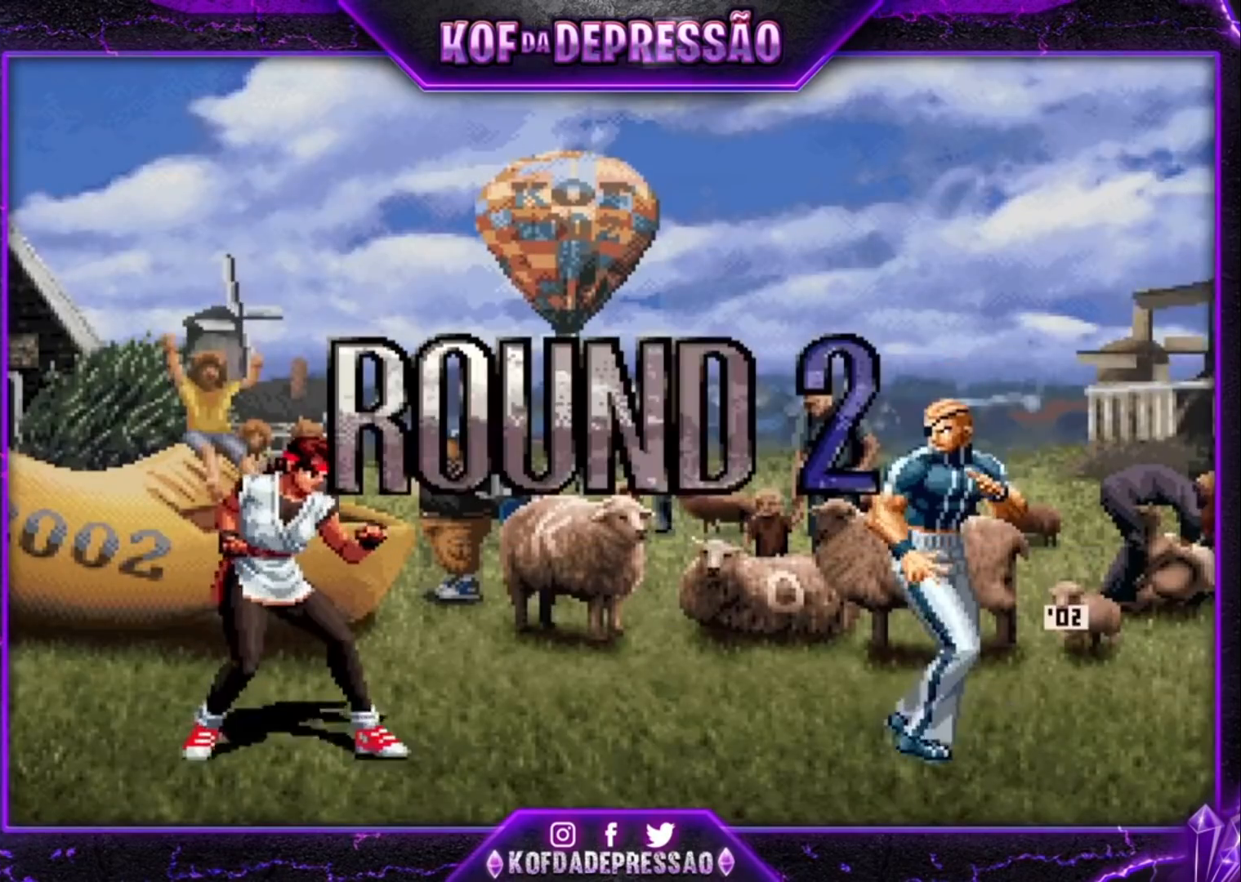
{"dt_ms": 500, "buttons": [], "left_stick": "center", "events": [[33, "CROSS", "up"], [33, "R1", "up"], [33, "SQUARE", "up"], [33, "TRIANGLE", "up"], [100, "CROSS", "down"], [100, "R1", "down"], [100, "SQUARE", "down"], [100, "TRIANGLE", "down"], [167, "CROSS", "up"], [167, "R1", "up"], [167, "SQUARE", "up"], [167, "TRIANGLE", "up"], [267, "CROSS", "down"], [267, "R1", "down"], [267, "SQUARE", "down"], [267, "TRIANGLE", "down"], [333, "CROSS", "up"], [333, "R1", "up"], [333, "SQUARE", "up"], [333, "TRIANGLE", "up"], [400, "CROSS", "down"], [400, "R1", "down"], [400, "SQUARE", "down"], [400, "TRIANGLE", "down"], [500, "CROSS", "up"], [500, "R1", "up"], [500, "SQUARE", "up"], [500, "TRIANGLE", "up"]]}
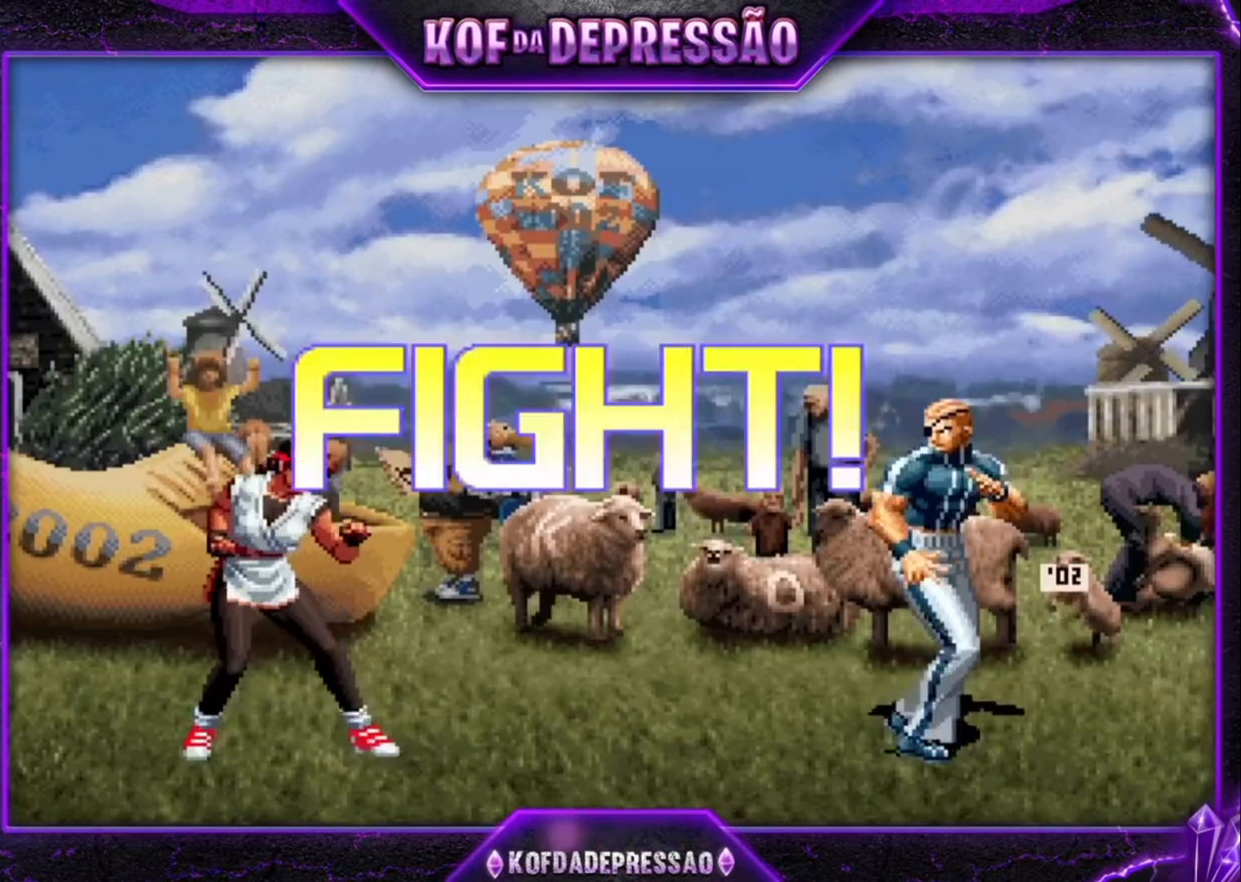
{"dt_ms": 500, "buttons": ["CROSS"], "left_stick": "down-left", "events": [[300, "left_stick", "left"], [367, "left_stick", "center"], [467, "CROSS", "down"], [467, "left_stick", "down-left"]]}
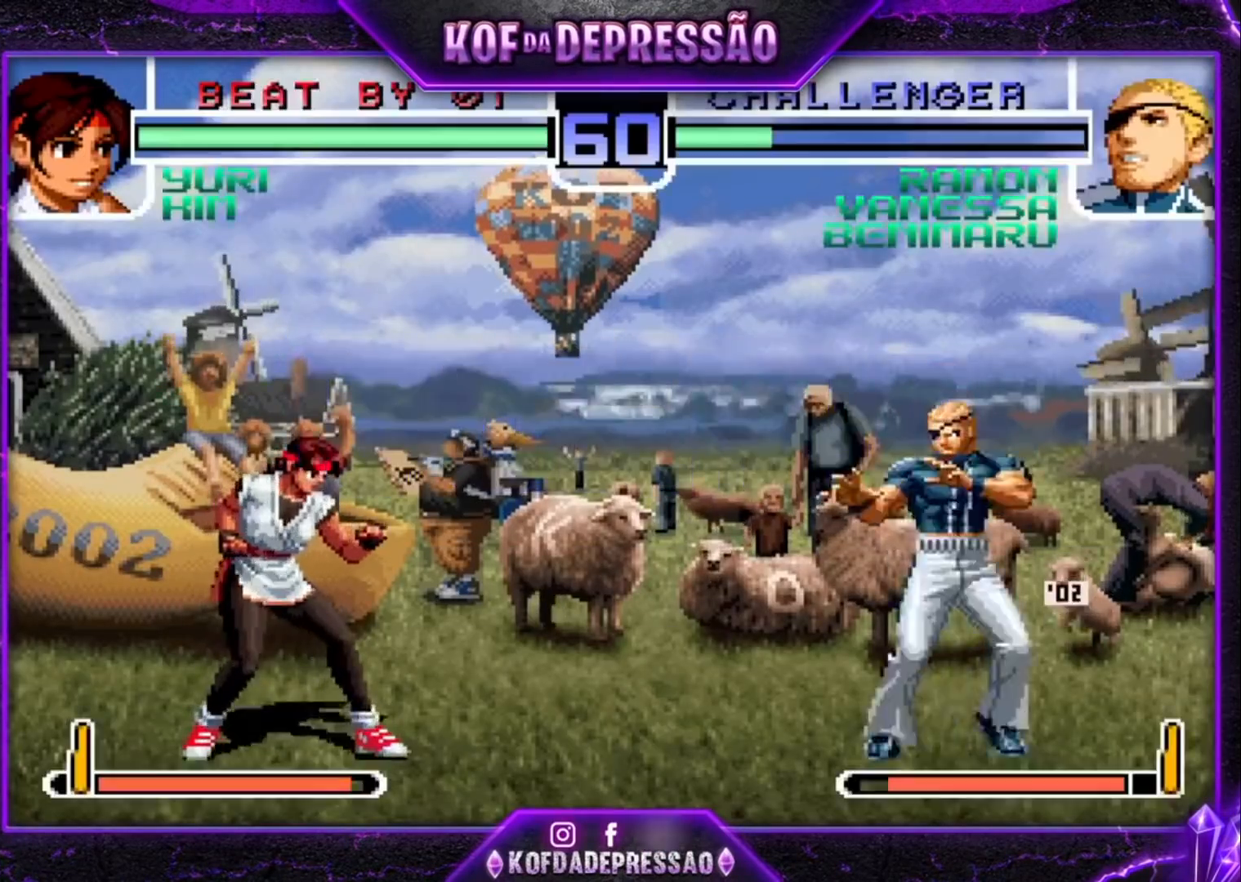
{"dt_ms": 500, "buttons": [], "left_stick": "up-left"}
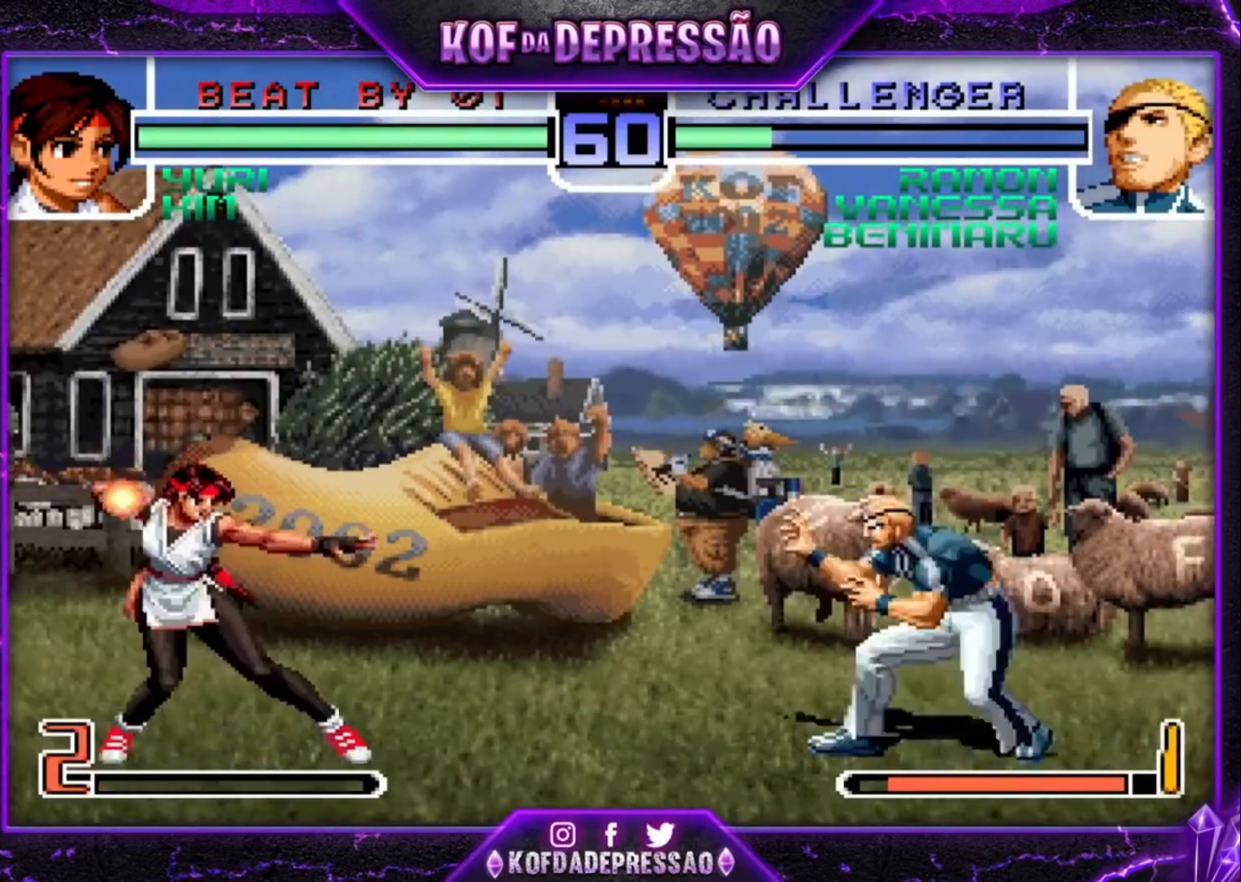
{"dt_ms": 500, "buttons": [], "left_stick": "right", "events": [[33, "CROSS", "down"], [33, "R1", "down"], [100, "CROSS", "up"], [100, "R1", "up"], [433, "left_stick", "center"], [500, "left_stick", "right"]]}
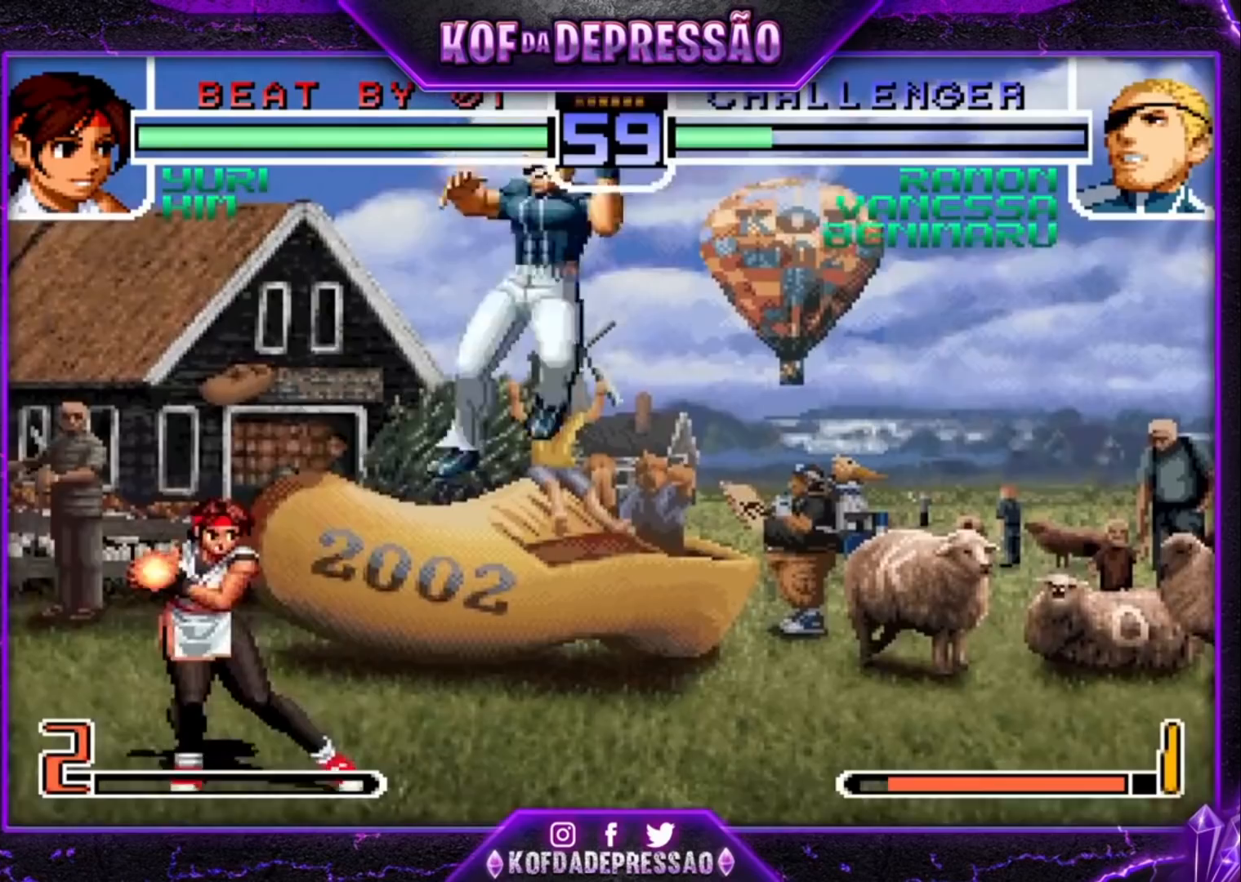
{"dt_ms": 500, "buttons": [], "left_stick": "center", "events": [[100, "left_stick", "down"], [167, "R1", "down"], [167, "left_stick", "left"], [267, "left_stick", "center"], [300, "R1", "up"], [367, "R1", "down"], [400, "CROSS", "down"], [400, "SQUARE", "down"], [400, "TRIANGLE", "down"], [467, "R1", "up"], [467, "SQUARE", "up"], [467, "TRIANGLE", "up"], [500, "CROSS", "up"]]}
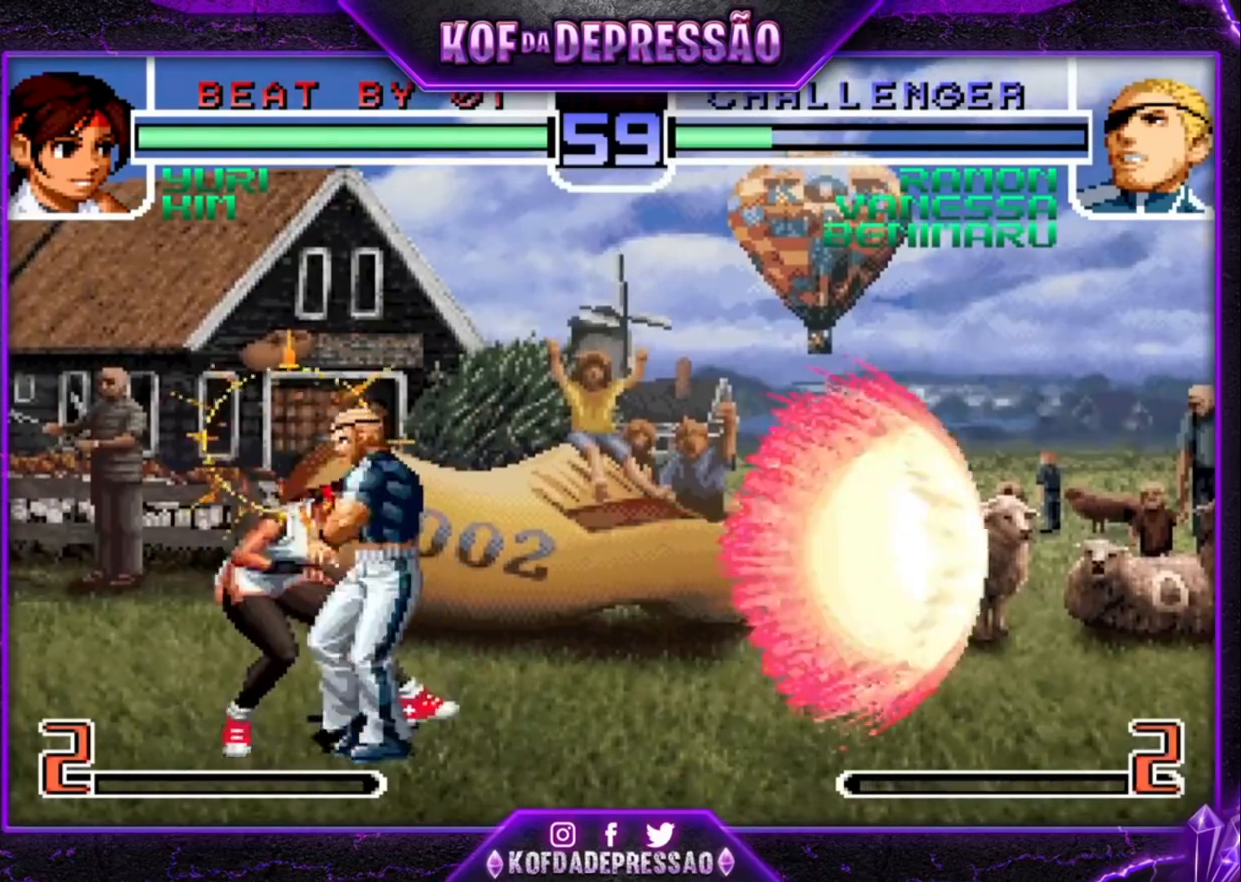
{"dt_ms": 500, "buttons": [], "left_stick": "center", "events": [[67, "R1", "down"], [100, "SQUARE", "down"], [100, "TRIANGLE", "down"], [133, "CROSS", "down"], [167, "R1", "up"], [167, "SQUARE", "up"], [167, "TRIANGLE", "up"], [200, "CROSS", "up"], [267, "R1", "down"], [267, "TRIANGLE", "down"], [300, "CROSS", "down"], [300, "SQUARE", "down"], [333, "R1", "up"], [333, "SQUARE", "up"], [333, "TRIANGLE", "up"], [400, "CROSS", "up"], [433, "R1", "down"], [433, "SQUARE", "down"], [433, "TRIANGLE", "down"], [467, "R1", "up"], [467, "TRIANGLE", "up"], [500, "SQUARE", "up"]]}
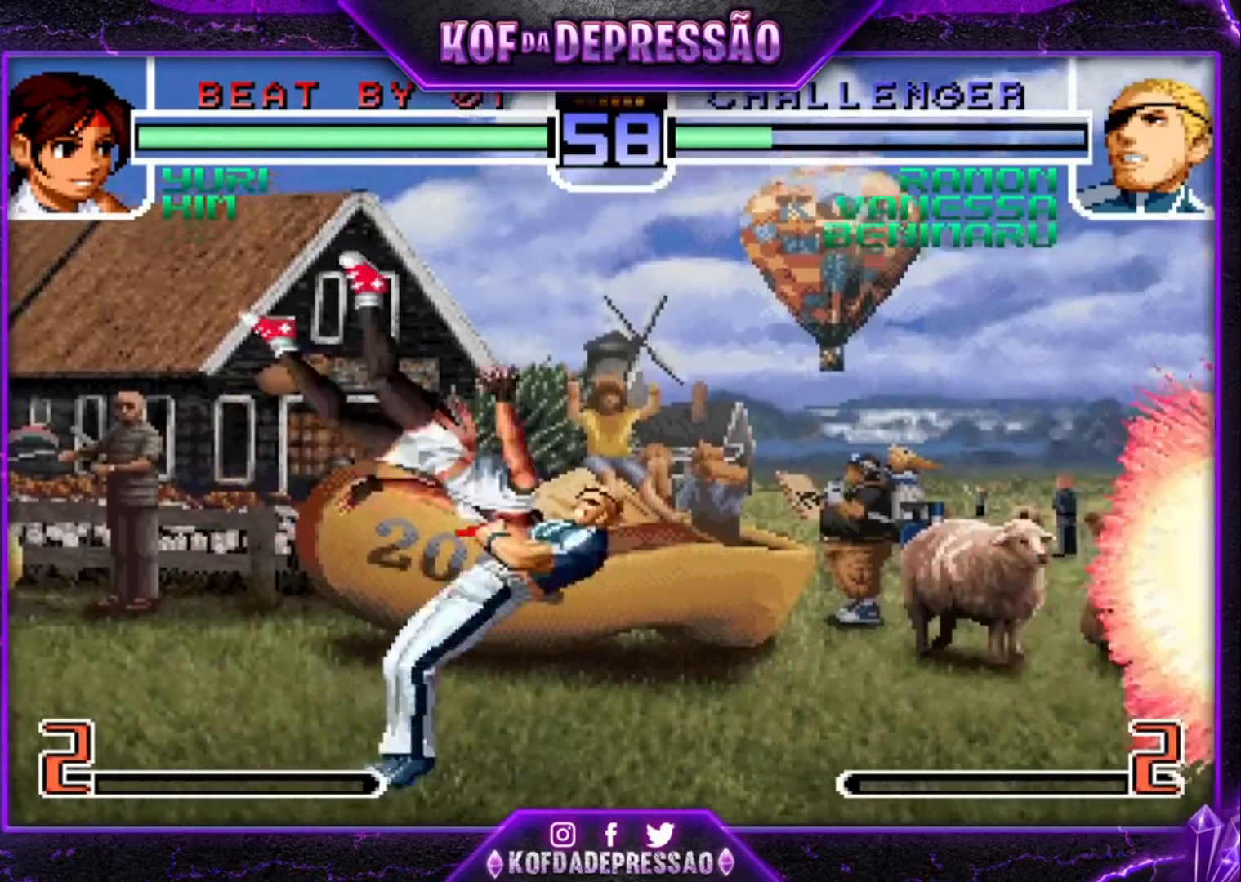
{"dt_ms": 500, "buttons": [], "left_stick": "center", "events": [[33, "CROSS", "down"], [67, "R1", "down"], [67, "SQUARE", "down"], [67, "TRIANGLE", "down"], [333, "SQUARE", "up"], [333, "TRIANGLE", "up"], [367, "CROSS", "up"], [400, "R1", "up"]]}
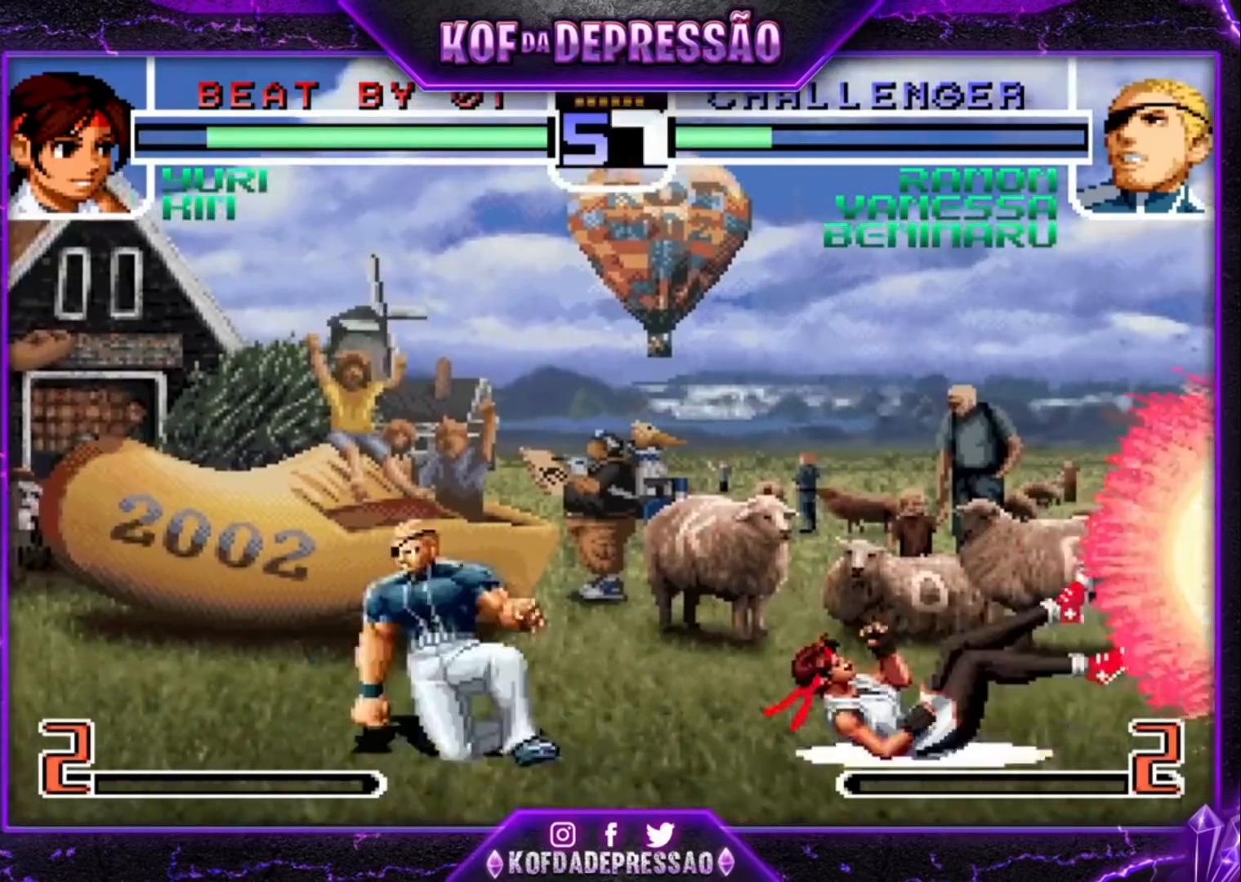
{"dt_ms": 500, "buttons": ["TRIANGLE"], "left_stick": "right", "events": [[33, "left_stick", "right"], [100, "left_stick", "center"], [167, "left_stick", "right"], [300, "left_stick", "down"], [333, "TRIANGLE", "down"], [400, "left_stick", "right"]]}
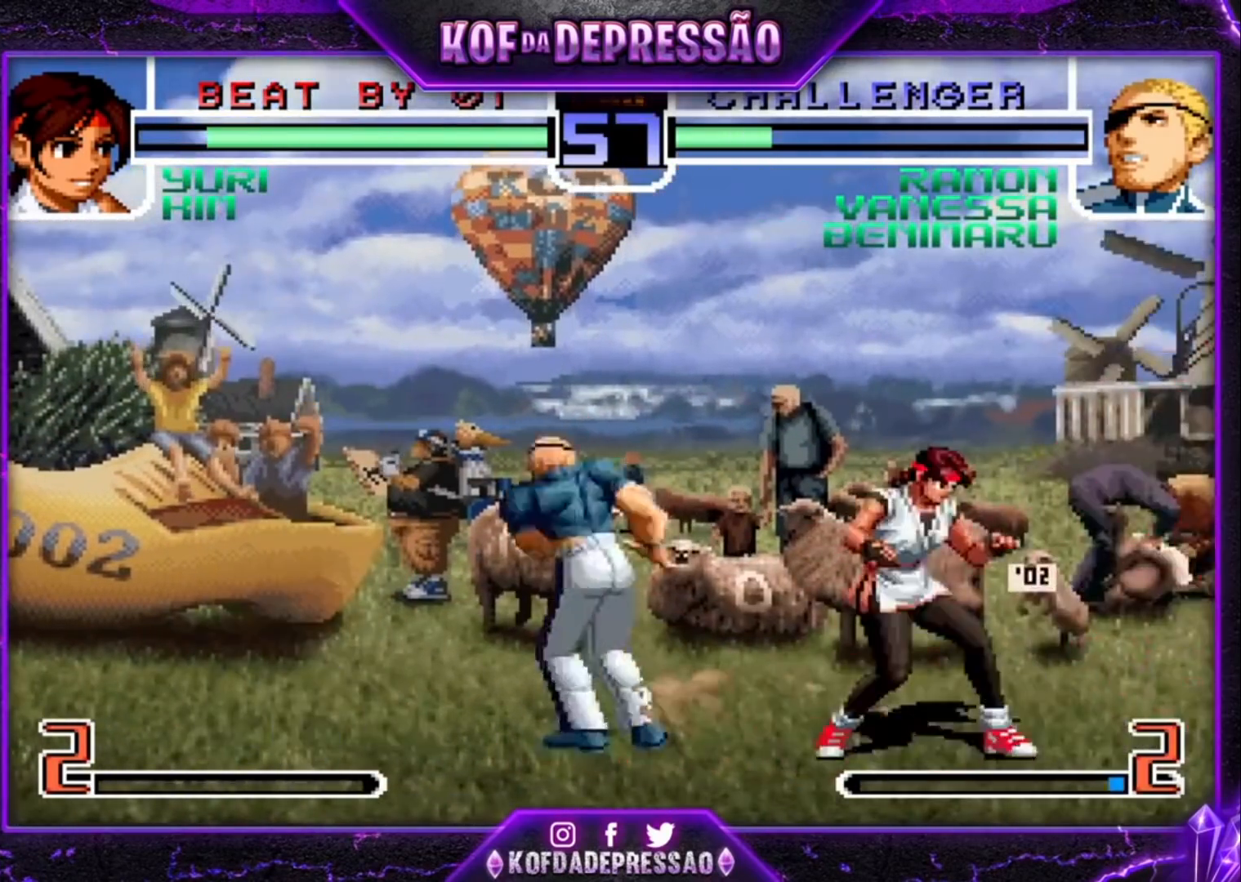
{"dt_ms": 500, "buttons": [], "left_stick": "center", "events": [[33, "TRIANGLE", "up"], [100, "left_stick", "down"], [200, "TRIANGLE", "down"], [200, "left_stick", "right"], [267, "left_stick", "center"], [300, "TRIANGLE", "up"]]}
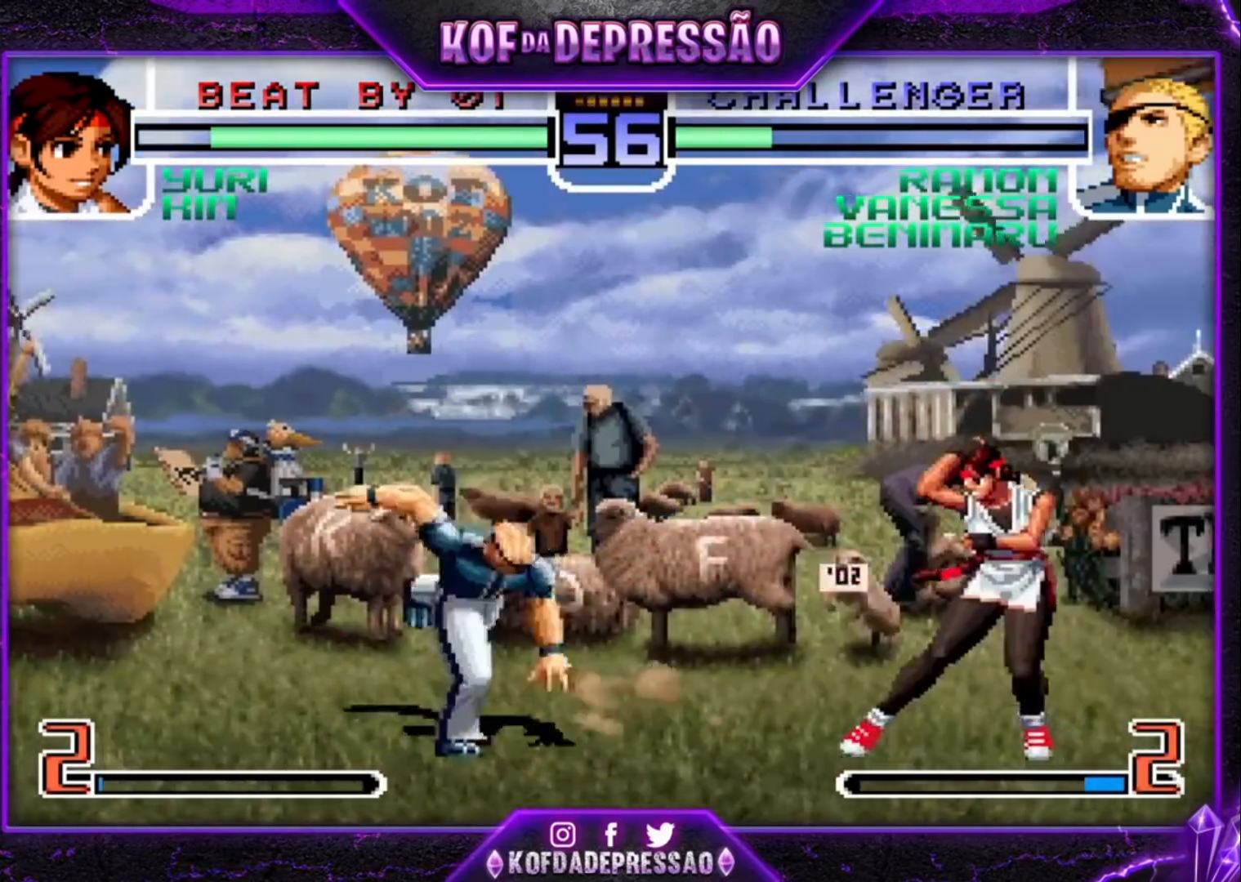
{"dt_ms": 500, "buttons": [], "left_stick": "up-right", "events": [[333, "left_stick", "up-right"]]}
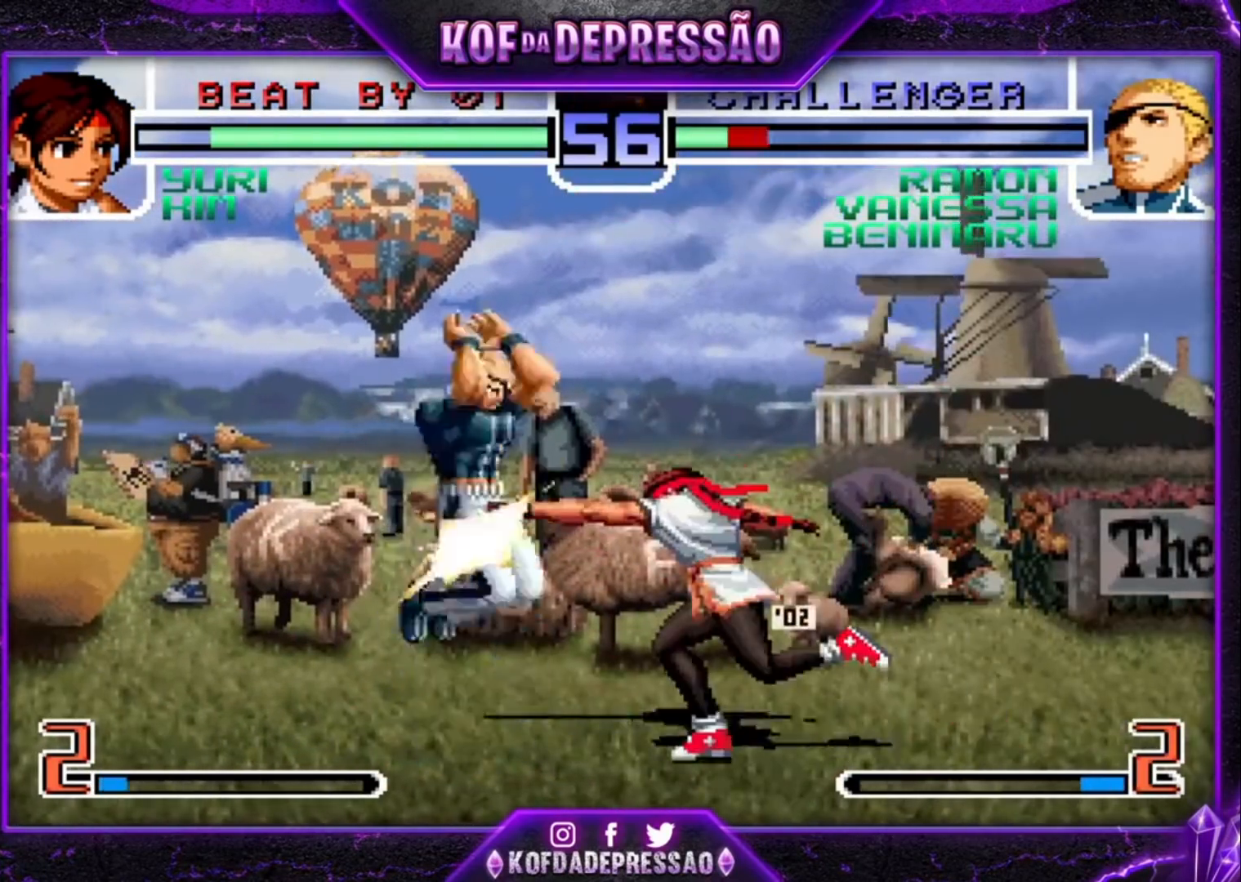
{"dt_ms": 500, "buttons": [], "left_stick": "center", "events": [[67, "left_stick", "up"], [167, "left_stick", "center"]]}
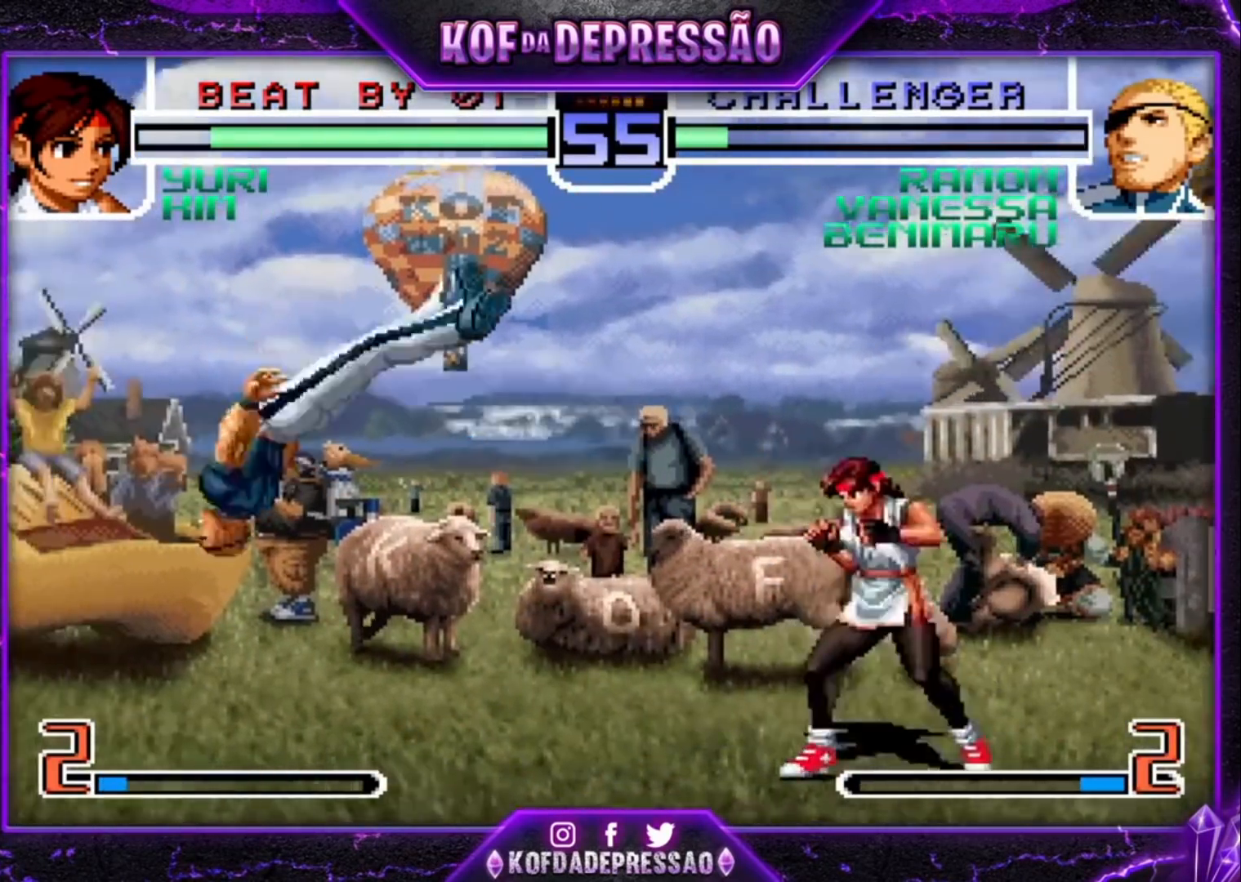
{"dt_ms": 500, "buttons": [], "left_stick": "left"}
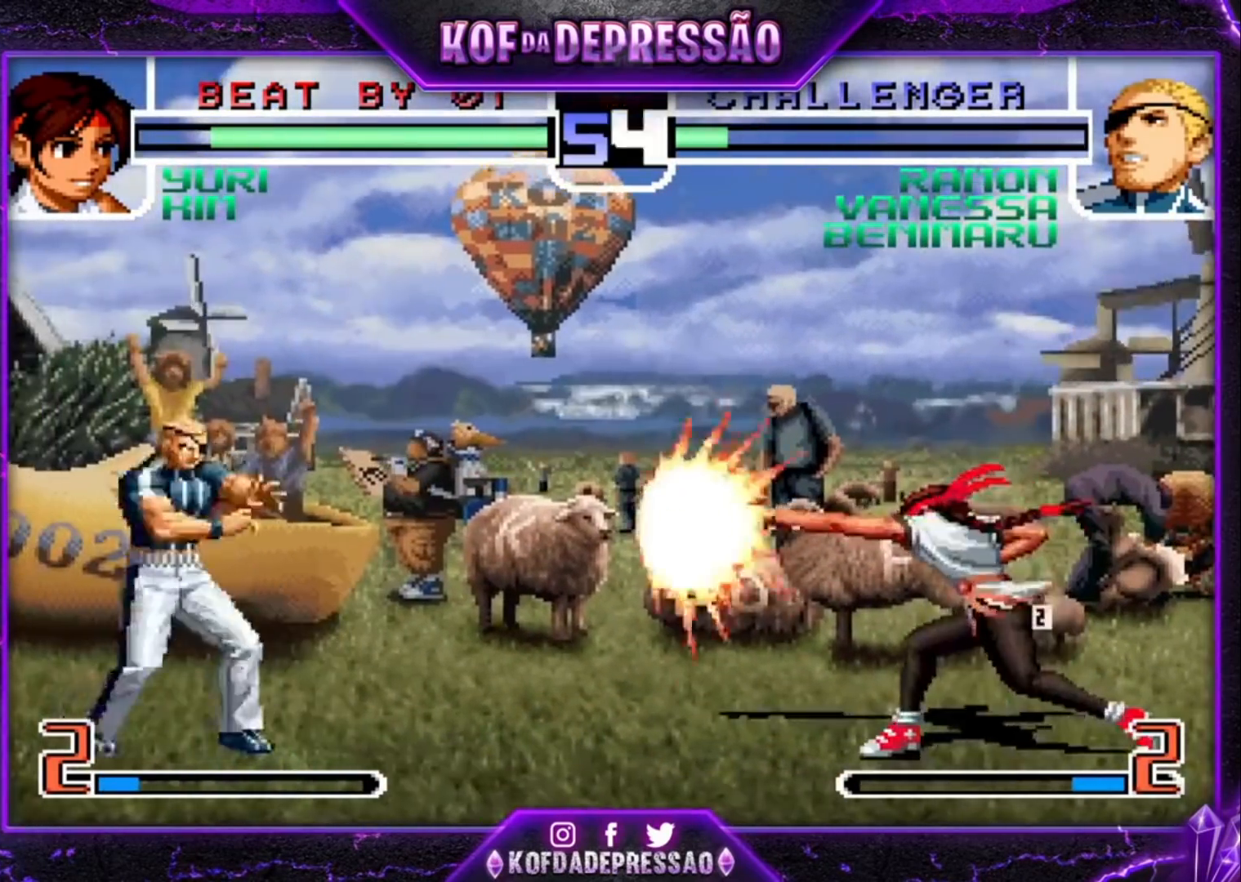
{"dt_ms": 500, "buttons": [], "left_stick": "down-left", "events": [[67, "left_stick", "center"], [133, "left_stick", "right"], [200, "left_stick", "center"], [267, "left_stick", "right"], [400, "left_stick", "down-left"]]}
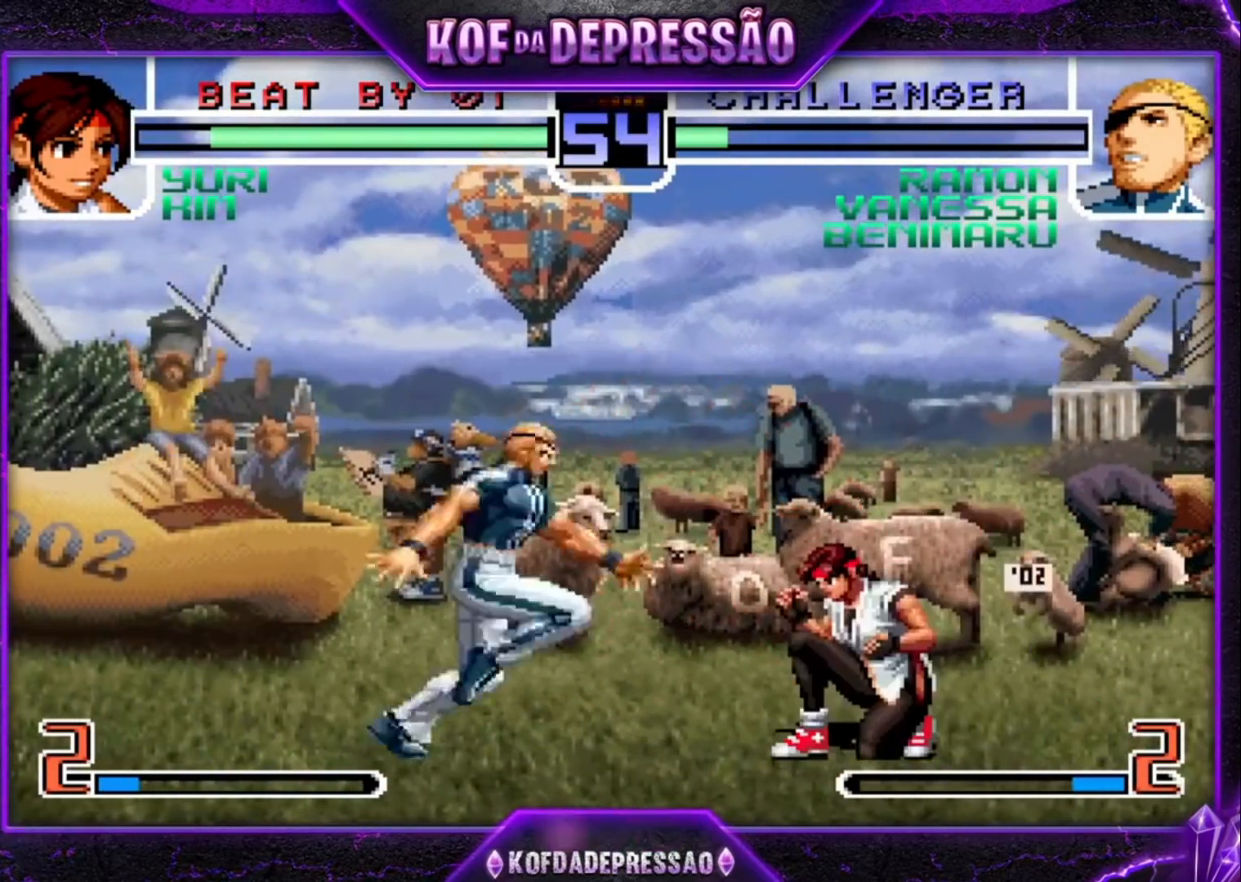
{"dt_ms": 500, "buttons": ["CROSS"], "left_stick": "down-left"}
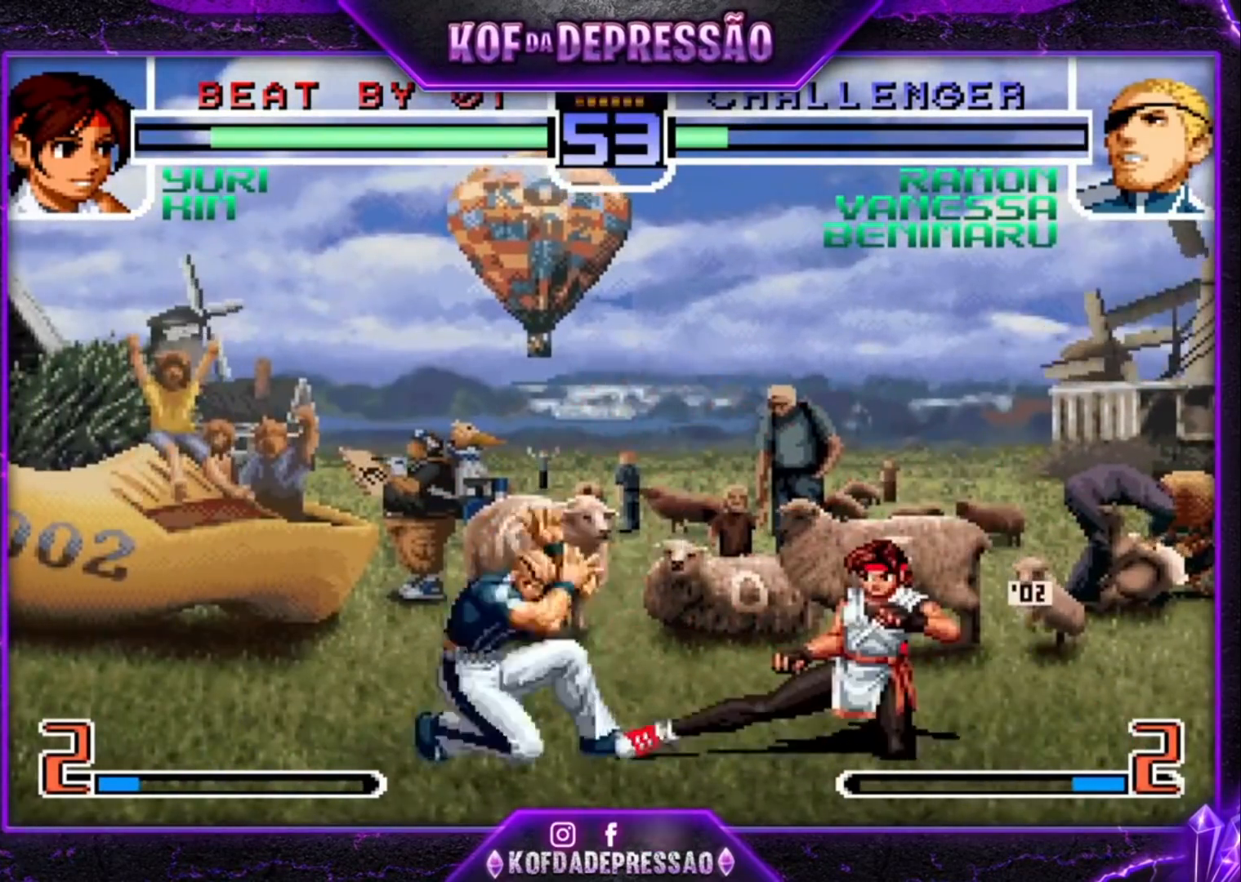
{"dt_ms": 1000, "buttons": [], "left_stick": "left"}
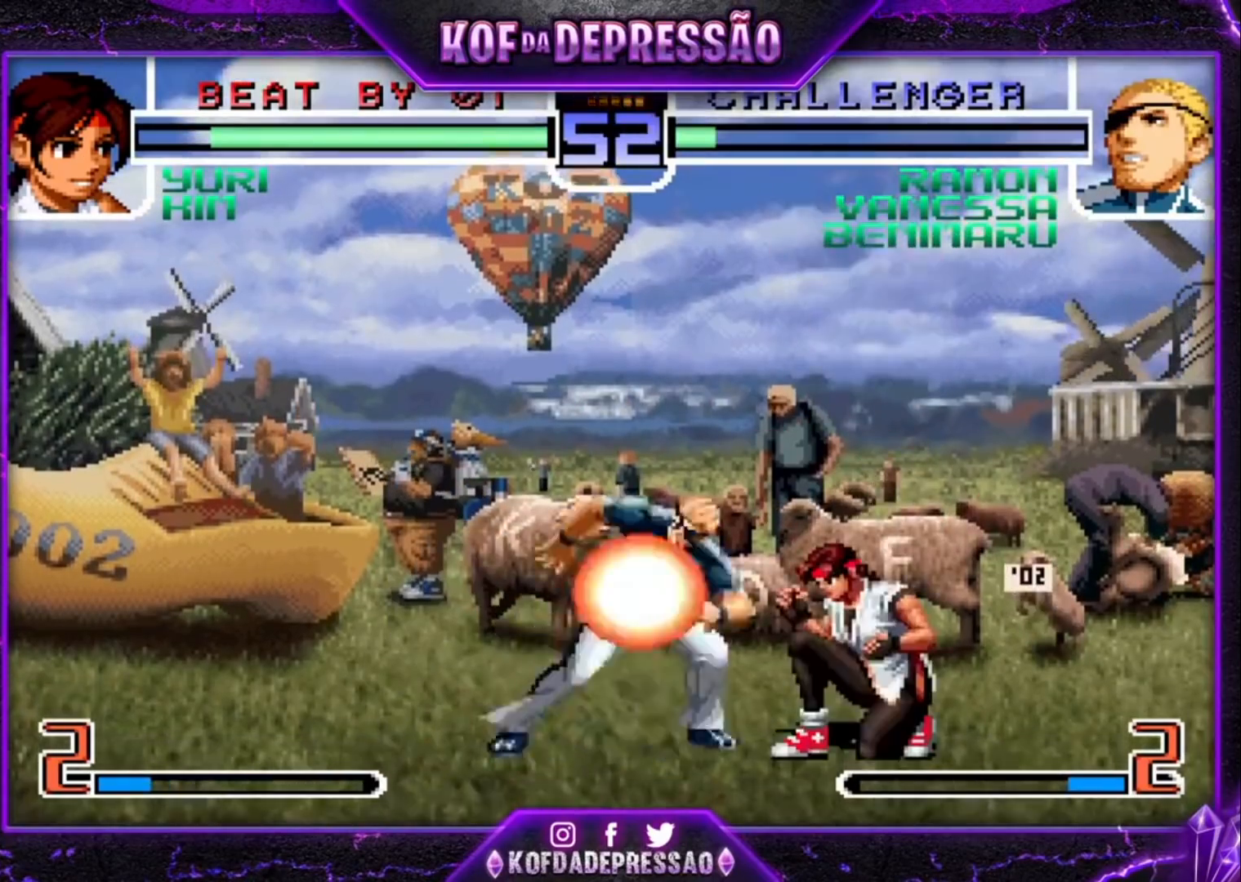
{"dt_ms": 500, "buttons": [], "left_stick": "center", "events": [[200, "left_stick", "center"], [300, "left_stick", "down"], [367, "R1", "down"], [400, "left_stick", "left"], [500, "R1", "up"], [500, "left_stick", "center"]]}
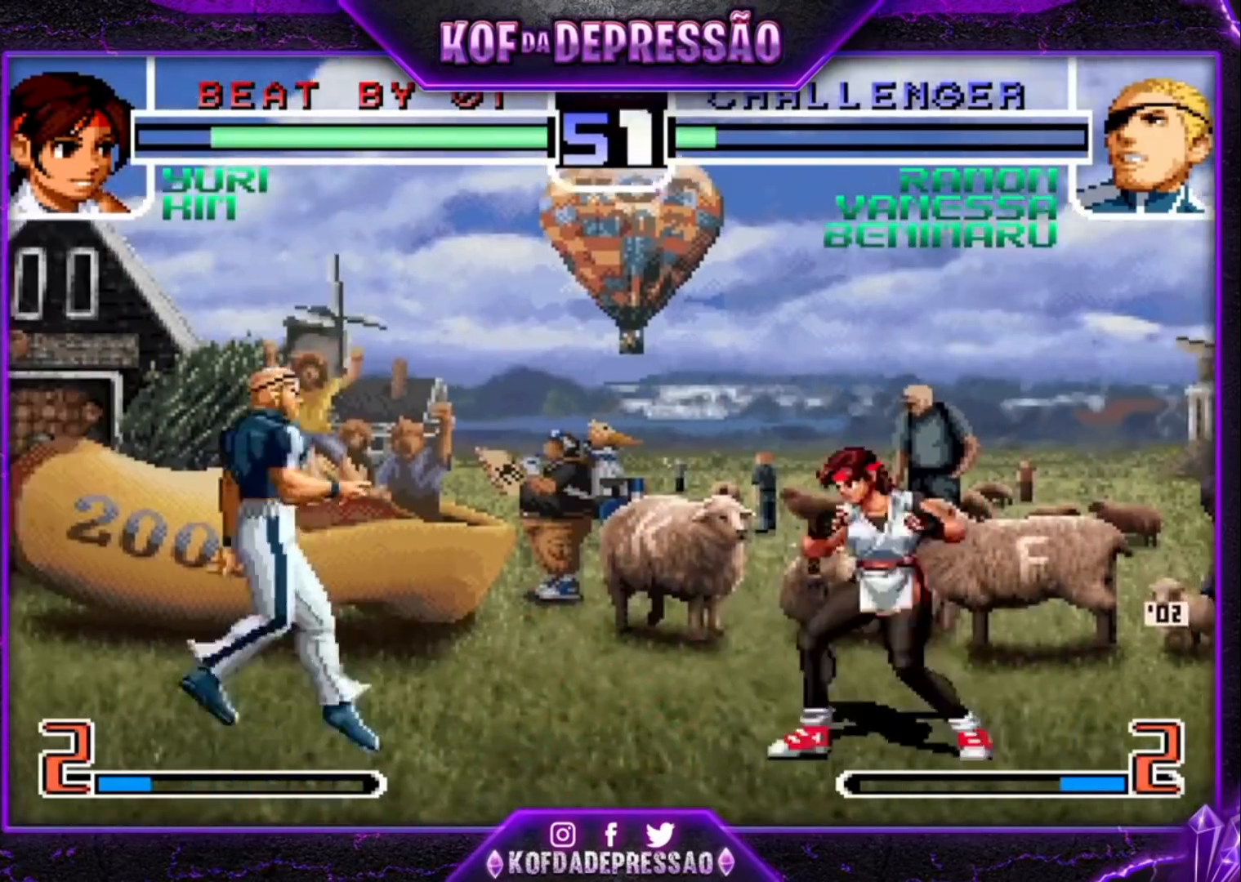
{"dt_ms": 500, "buttons": ["R1"], "left_stick": "center", "events": [[33, "left_stick", "right"], [200, "left_stick", "center"], [500, "R1", "down"]]}
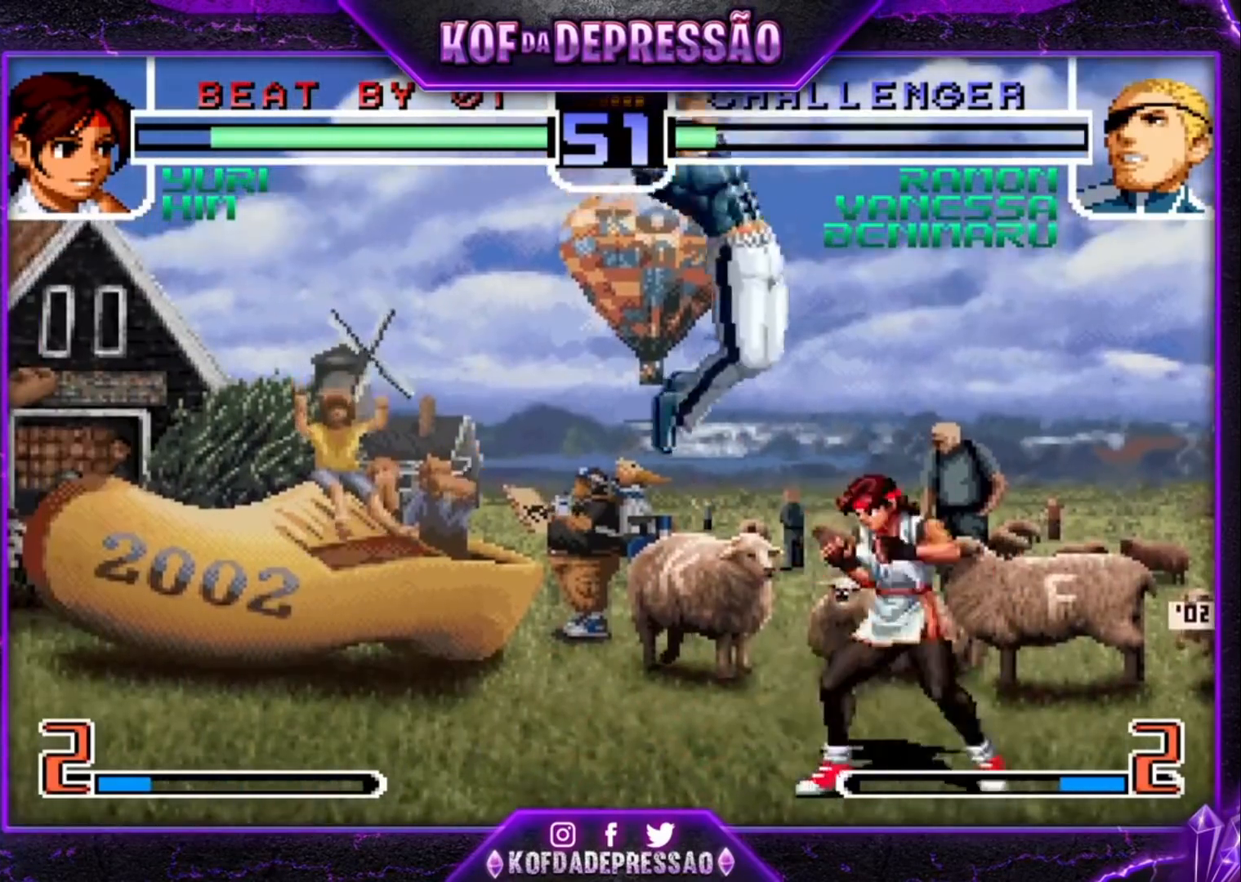
{"dt_ms": 500, "buttons": [], "left_stick": "center", "events": [[133, "R1", "up"], [233, "left_stick", "right"], [500, "left_stick", "center"]]}
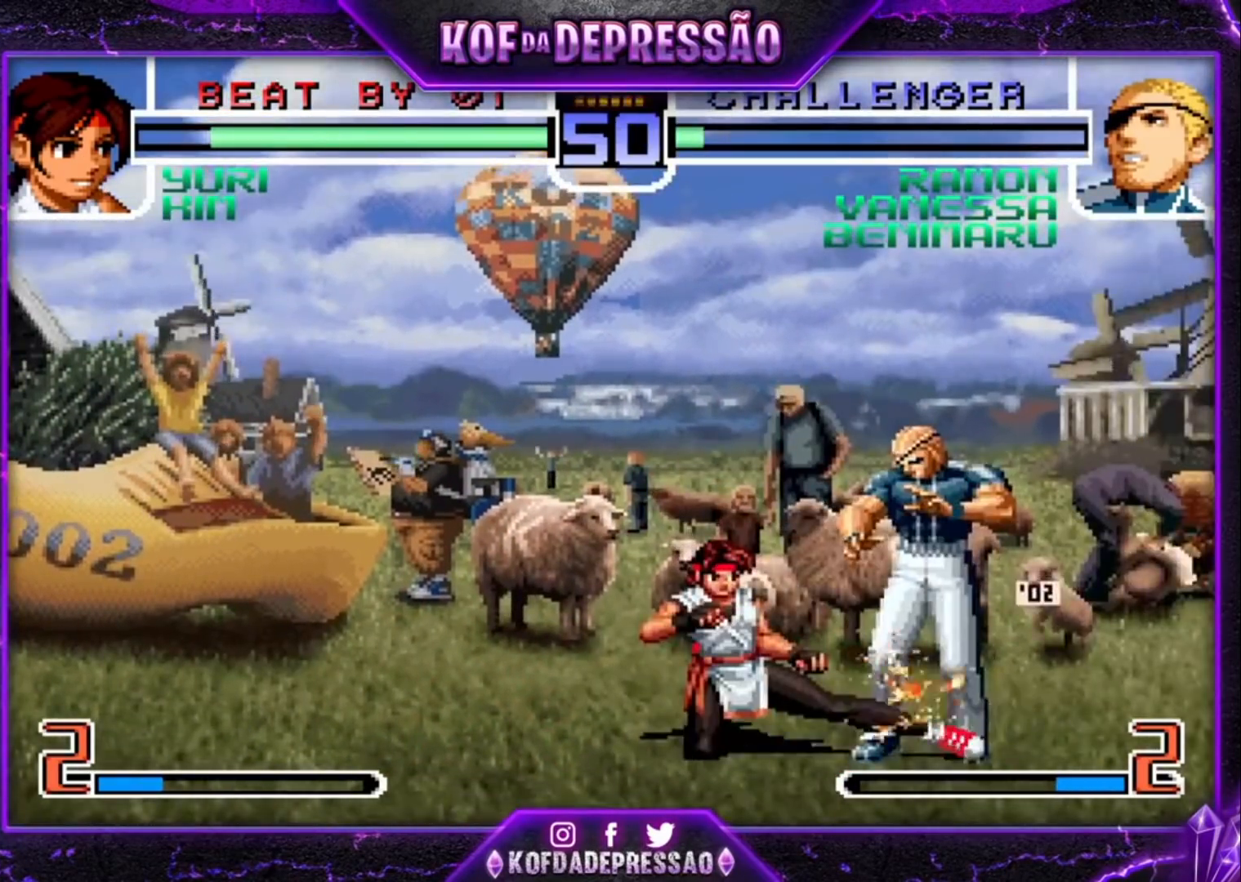
{"dt_ms": 500, "buttons": [], "left_stick": "down-right", "events": [[200, "left_stick", "down-right"]]}
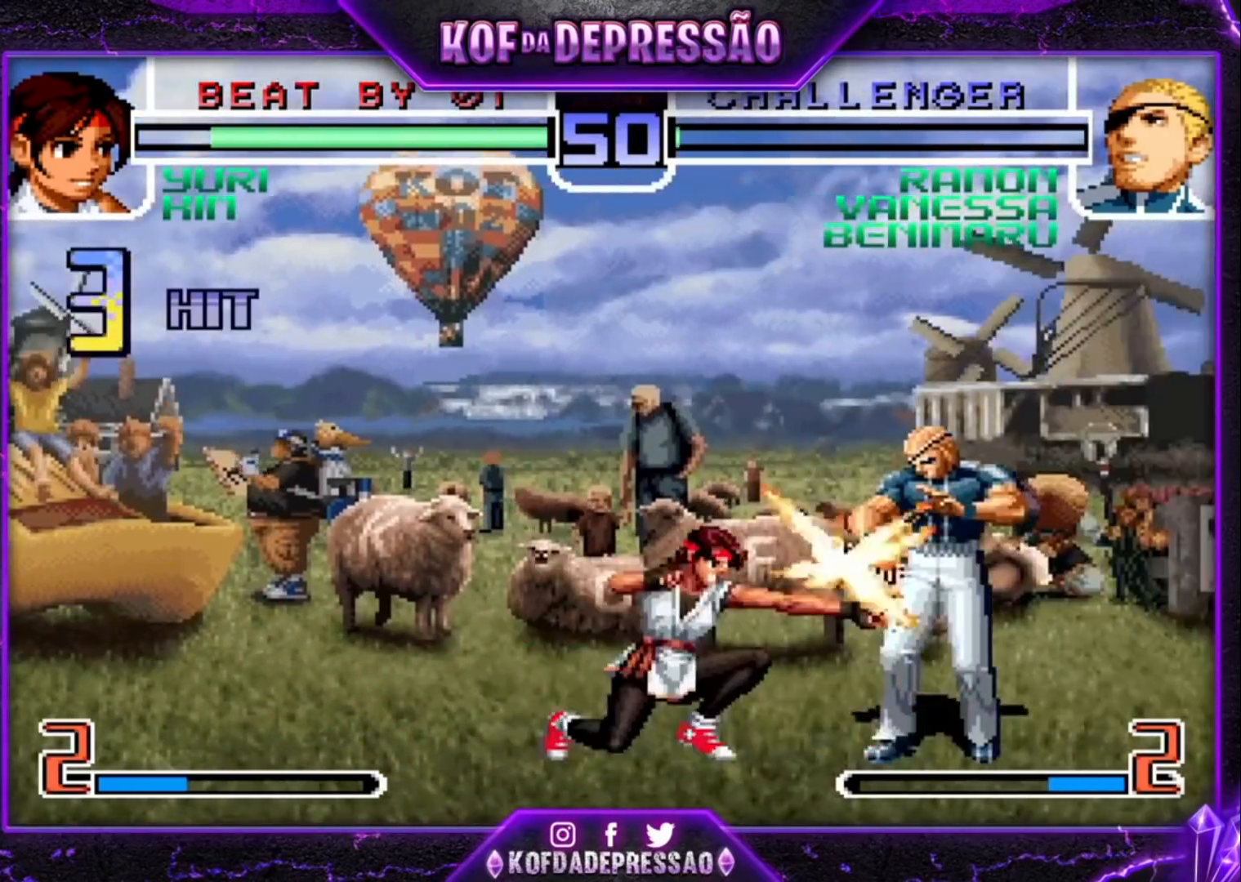
{"dt_ms": 500, "buttons": [], "left_stick": "down-right", "events": []}
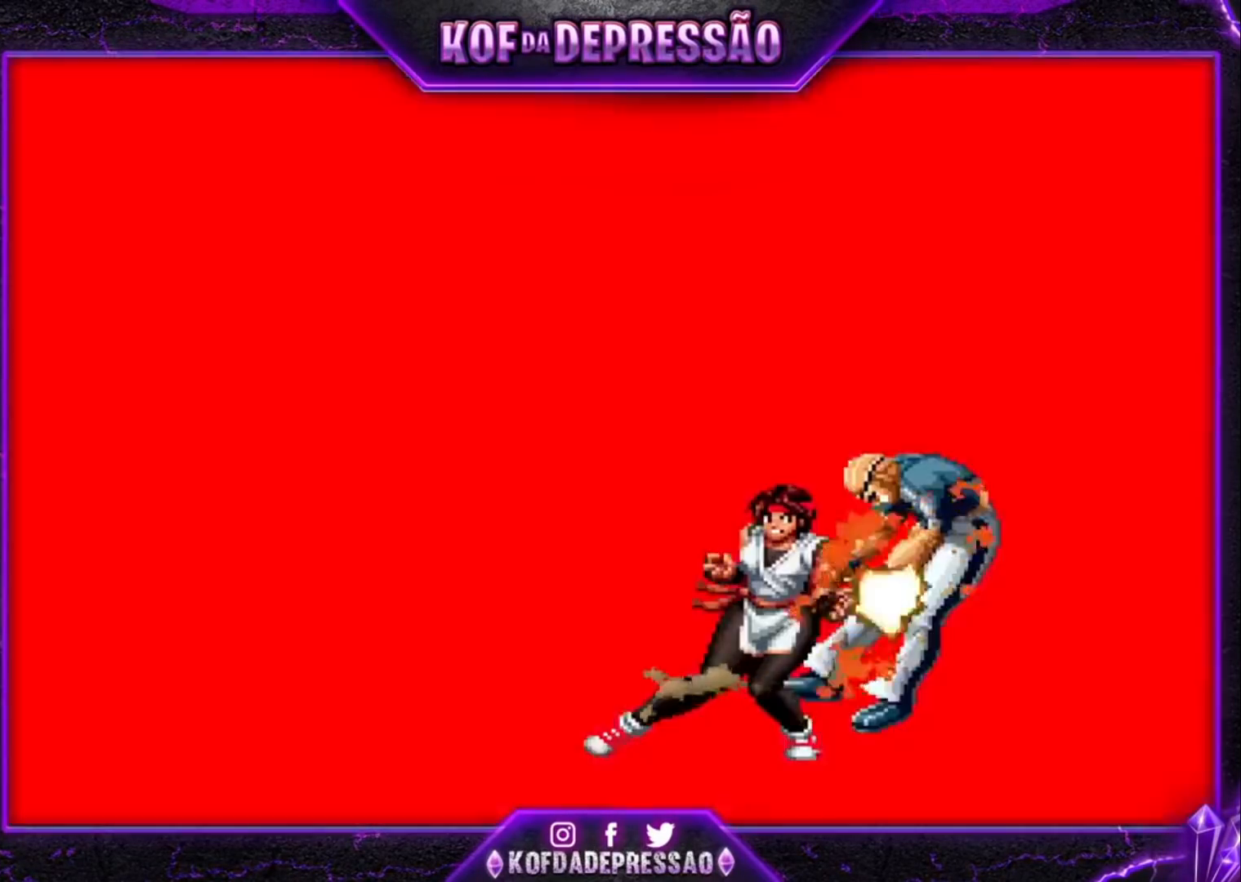
{"dt_ms": 500, "buttons": [], "left_stick": "center", "events": [[167, "left_stick", "center"], [233, "CIRCLE", "down"], [233, "R1", "down"], [233, "SQUARE", "down"], [233, "TRIANGLE", "down"], [267, "CIRCLE", "up"], [267, "R1", "up"], [267, "TRIANGLE", "up"], [300, "SQUARE", "up"], [400, "TRIANGLE", "down"], [433, "TRIANGLE", "up"], [467, "CROSS", "down"], [500, "CROSS", "up"]]}
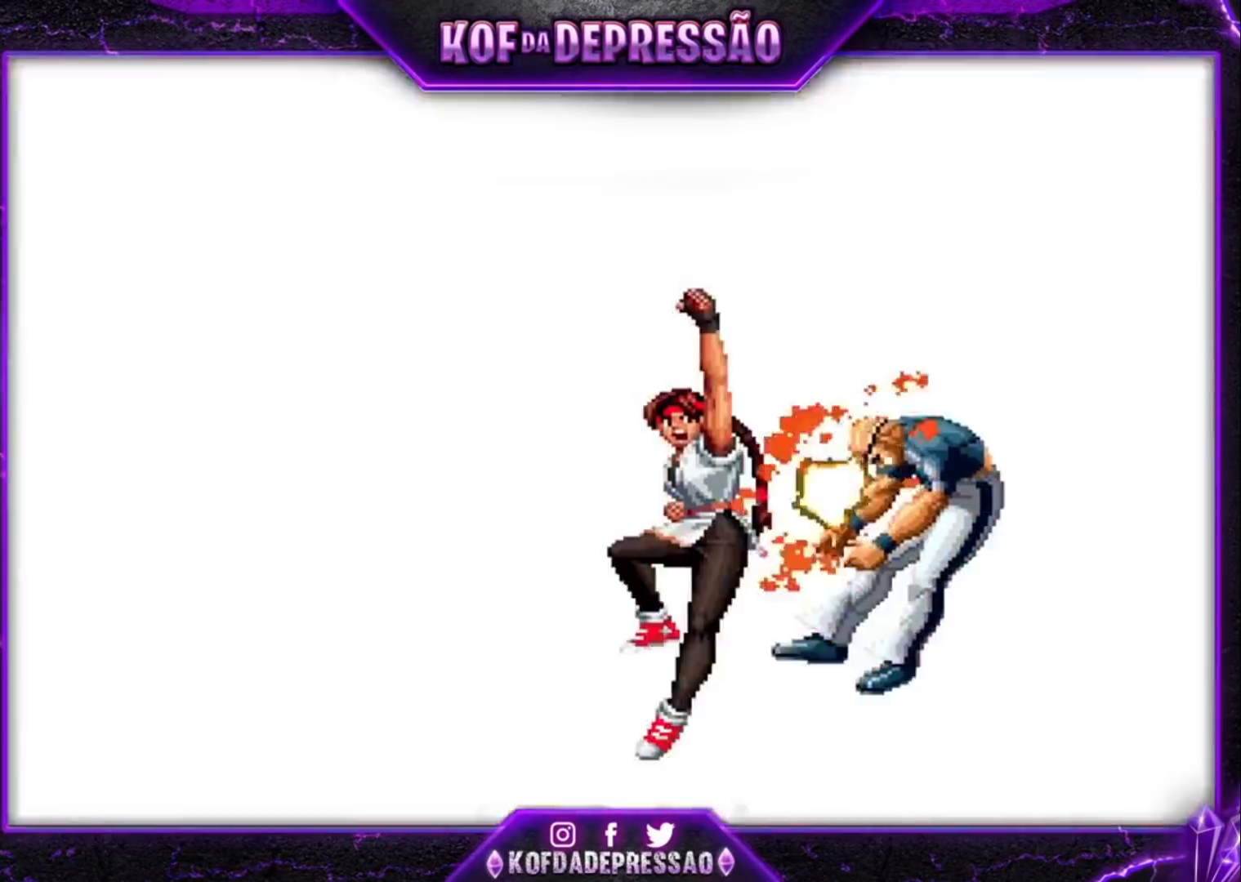
{"dt_ms": 500, "buttons": [], "left_stick": "center", "events": [[33, "SQUARE", "down"], [33, "TRIANGLE", "down"], [100, "CROSS", "down"], [100, "SQUARE", "up"], [100, "TRIANGLE", "up"], [167, "CROSS", "up"], [167, "TRIANGLE", "down"], [200, "SQUARE", "down"], [267, "CROSS", "down"], [267, "SQUARE", "up"], [267, "TRIANGLE", "up"], [300, "SQUARE", "down"], [300, "TRIANGLE", "down"], [433, "CROSS", "up"], [433, "SQUARE", "up"], [433, "TRIANGLE", "up"]]}
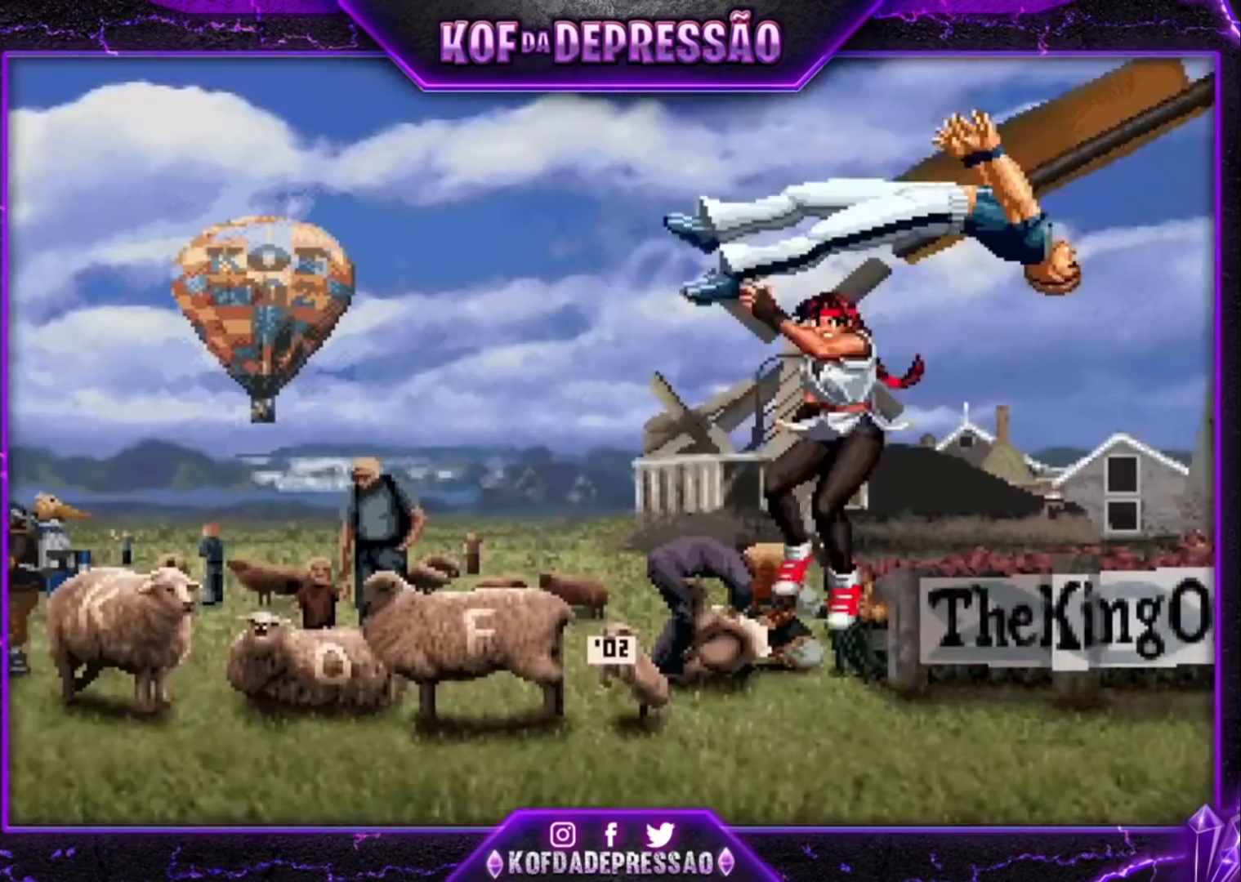
{"dt_ms": 500, "buttons": [], "left_stick": "center", "events": [[33, "CROSS", "down"], [33, "SQUARE", "down"], [33, "TRIANGLE", "down"], [100, "CROSS", "up"], [100, "TRIANGLE", "up"], [133, "SQUARE", "up"], [267, "CROSS", "down"], [267, "SQUARE", "down"], [267, "TRIANGLE", "down"], [300, "SQUARE", "up"], [300, "TRIANGLE", "up"], [333, "CROSS", "up"], [367, "CROSS", "down"], [367, "SQUARE", "down"], [367, "TRIANGLE", "down"], [467, "CROSS", "up"], [467, "SQUARE", "up"], [467, "TRIANGLE", "up"]]}
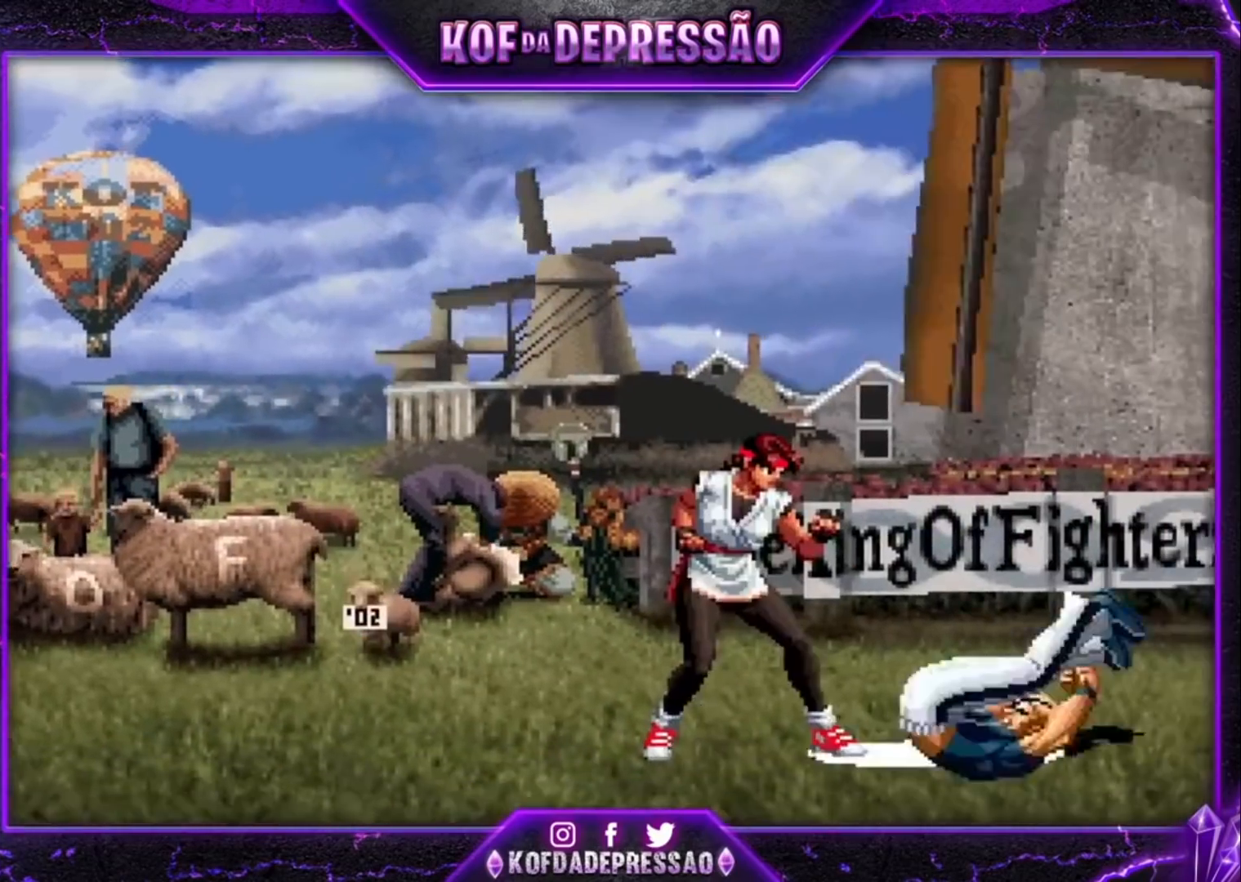
{"dt_ms": 500, "buttons": ["CROSS", "SQUARE", "TRIANGLE"], "left_stick": "center", "events": [[100, "CROSS", "down"], [100, "SQUARE", "down"], [100, "TRIANGLE", "down"], [167, "CROSS", "up"], [167, "SQUARE", "up"], [167, "TRIANGLE", "up"], [333, "CROSS", "down"], [333, "SQUARE", "down"], [333, "TRIANGLE", "down"]]}
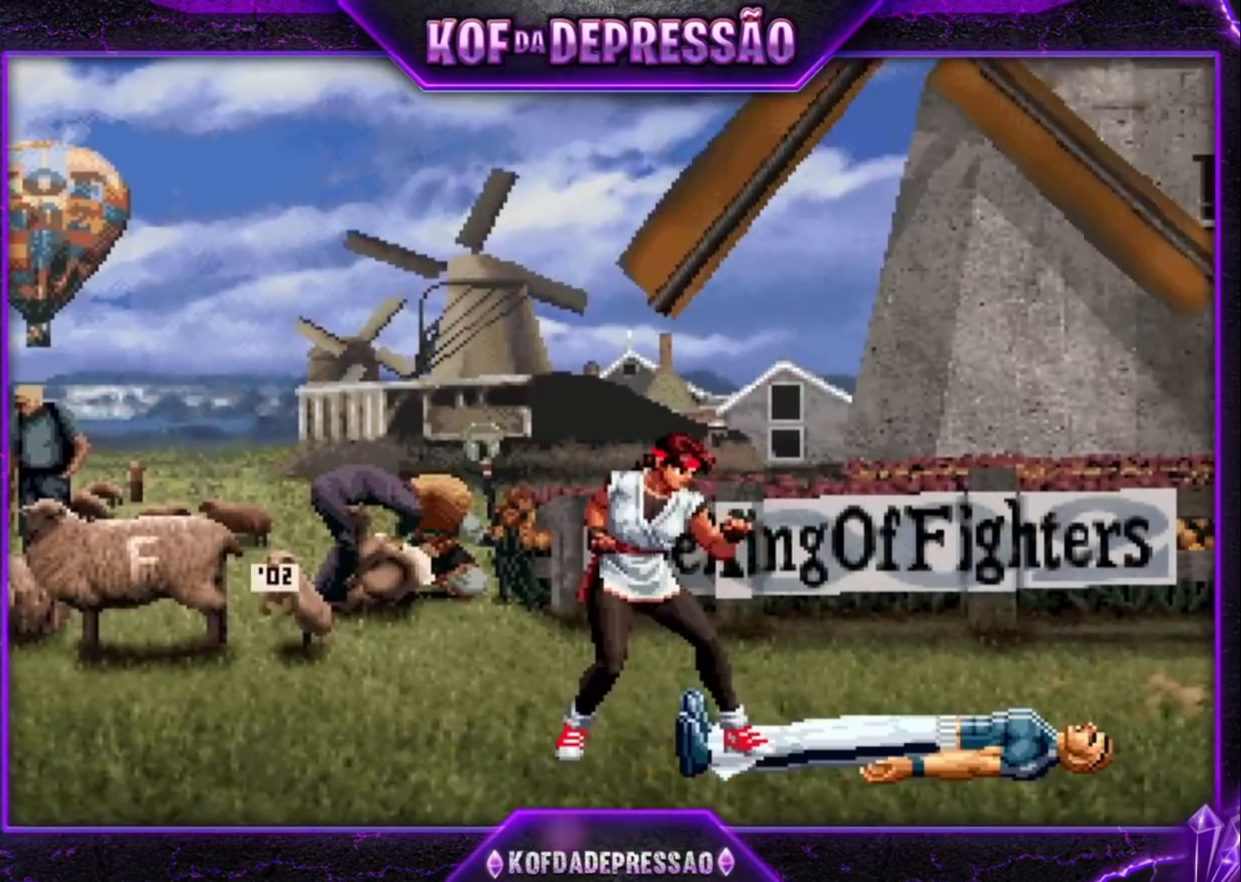
{"dt_ms": 500, "buttons": ["SQUARE"], "left_stick": "center", "events": [[100, "CROSS", "up"], [100, "SQUARE", "up"], [100, "TRIANGLE", "up"], [300, "CROSS", "down"], [300, "SQUARE", "down"], [300, "TRIANGLE", "down"], [333, "CROSS", "up"], [333, "SQUARE", "up"], [333, "TRIANGLE", "up"], [500, "SQUARE", "down"]]}